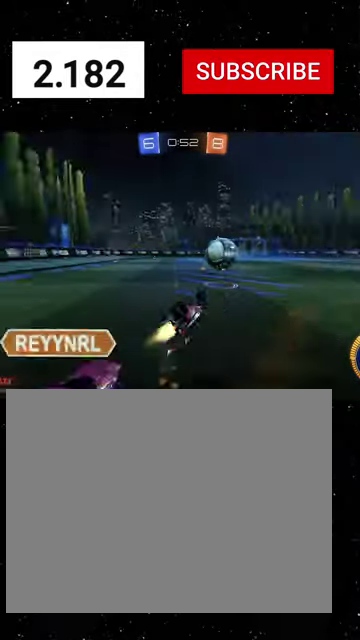
Gameplay with a controller (Xbox layout); each line is a JSON object with the inputs held at the frame after it. "events" lists button and stick changes between this image and that frame as [ms after this image, input, new state], when the widget could be followed in between. Not read: L2.
{"buttons": ["R1", "R2"], "left_stick": "down-left", "right_stick": "center"}
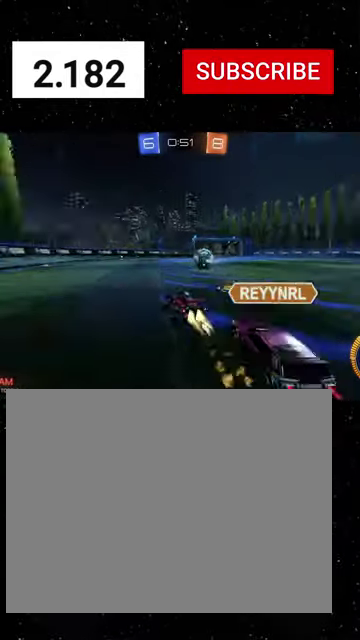
{"buttons": ["R1", "R2"], "left_stick": "left", "right_stick": "center", "events": [[33, "Y", "down"], [66, "left_stick", "down-right"], [100, "Y", "up"], [200, "left_stick", "center"], [400, "left_stick", "left"]]}
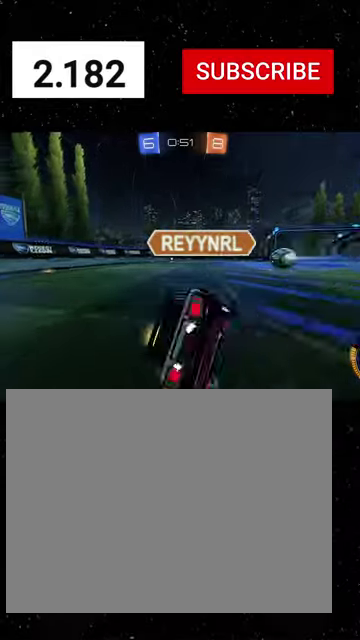
{"buttons": ["R1", "R2"], "left_stick": "center", "right_stick": "center", "events": [[33, "left_stick", "center"]]}
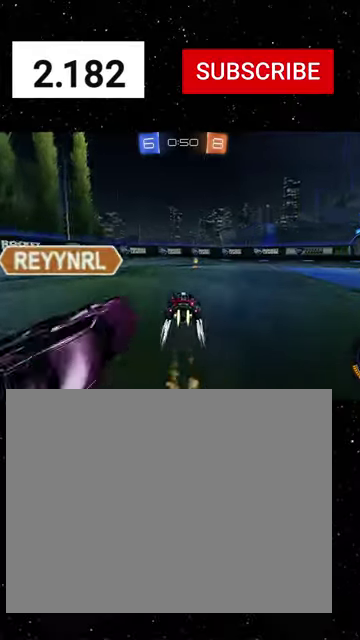
{"buttons": ["R1", "R2"], "left_stick": "right", "right_stick": "center", "events": [[100, "Y", "down"], [100, "left_stick", "right"], [200, "Y", "up"], [200, "left_stick", "center"], [433, "left_stick", "right"]]}
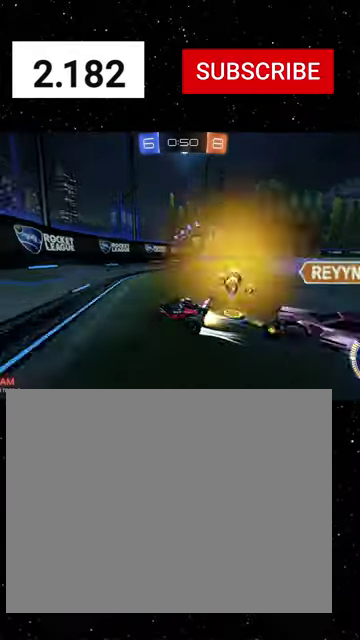
{"buttons": ["R1", "R2"], "left_stick": "center", "right_stick": "center", "events": [[233, "left_stick", "center"]]}
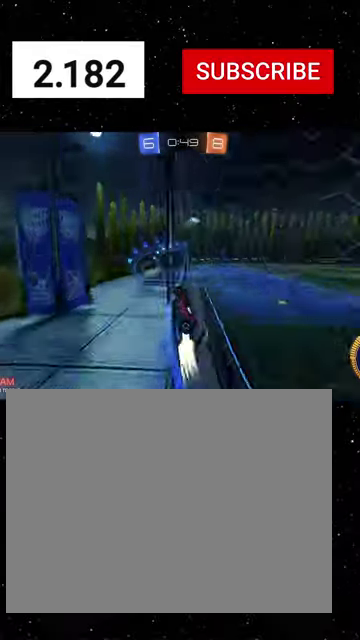
{"buttons": ["R2"], "left_stick": "right", "right_stick": "center", "events": [[300, "left_stick", "right"], [366, "R1", "up"]]}
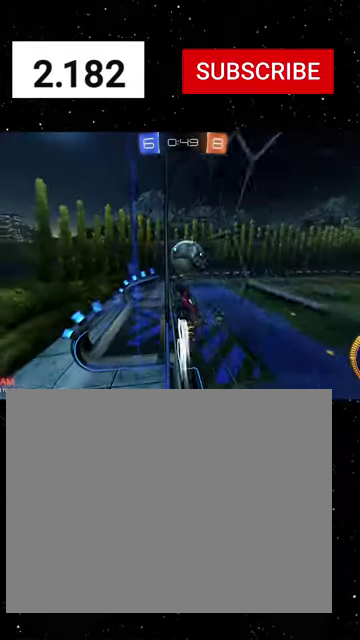
{"buttons": ["R1", "R2"], "left_stick": "right", "right_stick": "center", "events": [[66, "R1", "down"]]}
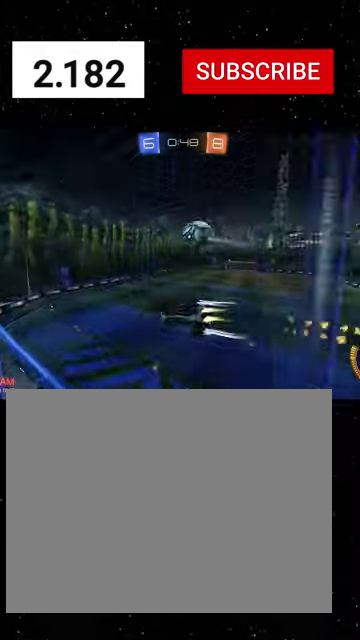
{"buttons": ["R2"], "left_stick": "center", "right_stick": "center", "events": [[33, "A", "down"], [100, "left_stick", "down"], [133, "X", "down"], [166, "A", "up"], [200, "Y", "down"], [266, "R1", "up"], [300, "Y", "up"], [333, "X", "up"], [400, "left_stick", "center"]]}
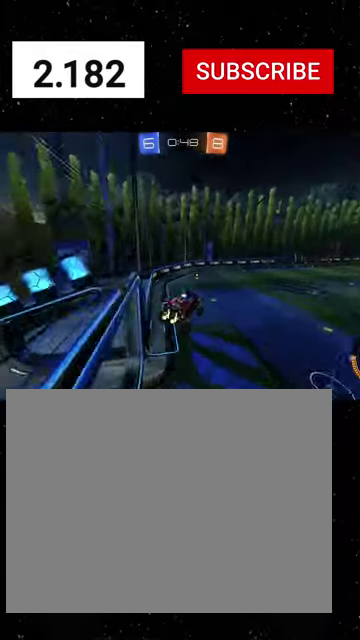
{"buttons": ["R2"], "left_stick": "up", "right_stick": "center", "events": [[33, "B", "down"], [100, "B", "up"], [166, "left_stick", "left"], [300, "left_stick", "up-left"], [433, "left_stick", "up"]]}
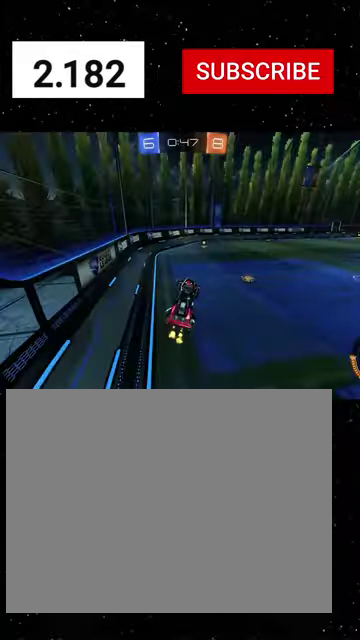
{"buttons": ["Y", "R1", "R2"], "left_stick": "center", "right_stick": "center", "events": [[66, "A", "down"], [66, "L3", "down"], [66, "R1", "down"], [166, "L3", "up"], [200, "A", "up"], [200, "left_stick", "down-right"], [300, "left_stick", "center"], [500, "Y", "down"]]}
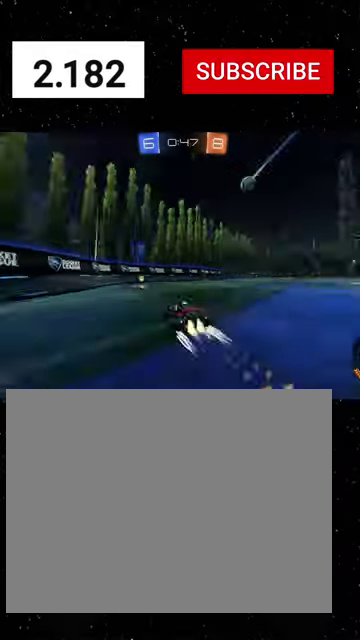
{"buttons": ["R1", "R2"], "left_stick": "right", "right_stick": "center", "events": [[133, "Y", "up"], [133, "left_stick", "right"], [166, "L1", "down"], [266, "L1", "up"], [266, "R1", "up"], [333, "R1", "down"]]}
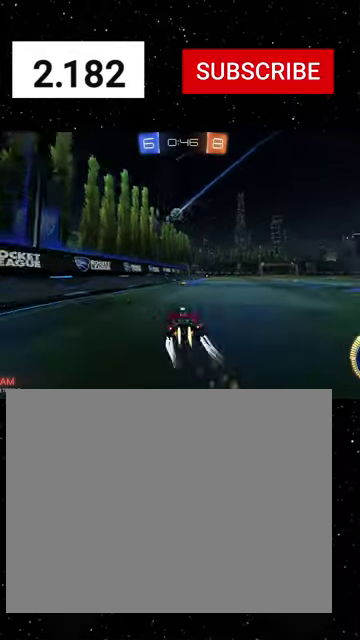
{"buttons": ["R2"], "left_stick": "right", "right_stick": "center", "events": [[133, "left_stick", "center"], [300, "R1", "up"], [333, "left_stick", "right"]]}
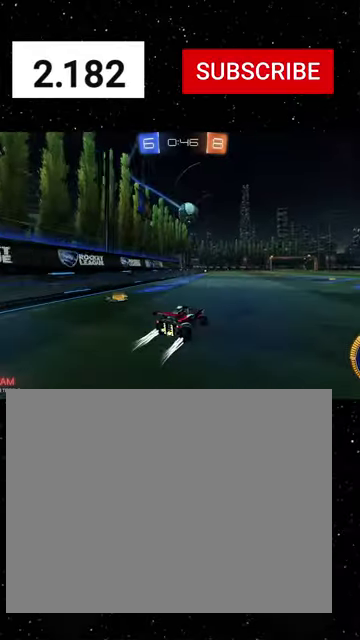
{"buttons": ["A", "R1", "R2"], "left_stick": "up-left", "right_stick": "center", "events": [[166, "left_stick", "center"], [266, "left_stick", "down-left"], [400, "A", "down"], [433, "R1", "down"], [500, "left_stick", "up-left"]]}
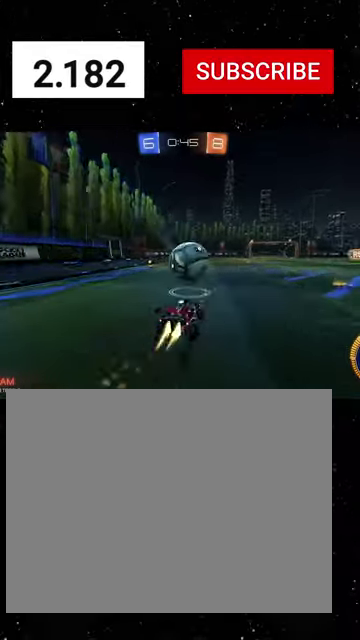
{"buttons": ["X", "R1", "R2"], "left_stick": "down-left", "right_stick": "center", "events": [[33, "A", "up"], [100, "A", "down"], [166, "A", "up"], [166, "X", "down"], [166, "left_stick", "down"], [266, "Y", "down"], [300, "left_stick", "up-left"], [333, "R1", "up"], [333, "Y", "up"], [400, "Y", "down"], [400, "left_stick", "down-left"], [433, "R1", "down"], [500, "Y", "up"]]}
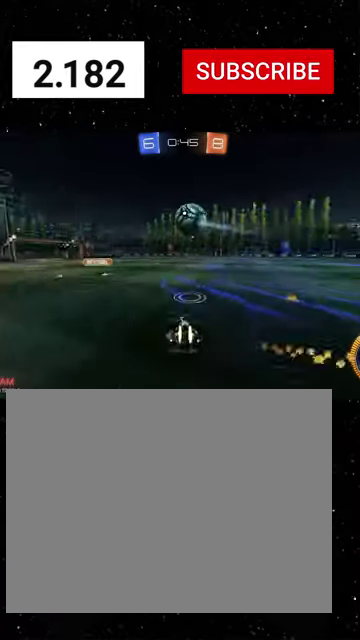
{"buttons": ["R2"], "left_stick": "center", "right_stick": "center", "events": [[66, "R1", "up"], [266, "X", "up"], [333, "Y", "down"], [366, "left_stick", "center"], [400, "Y", "up"]]}